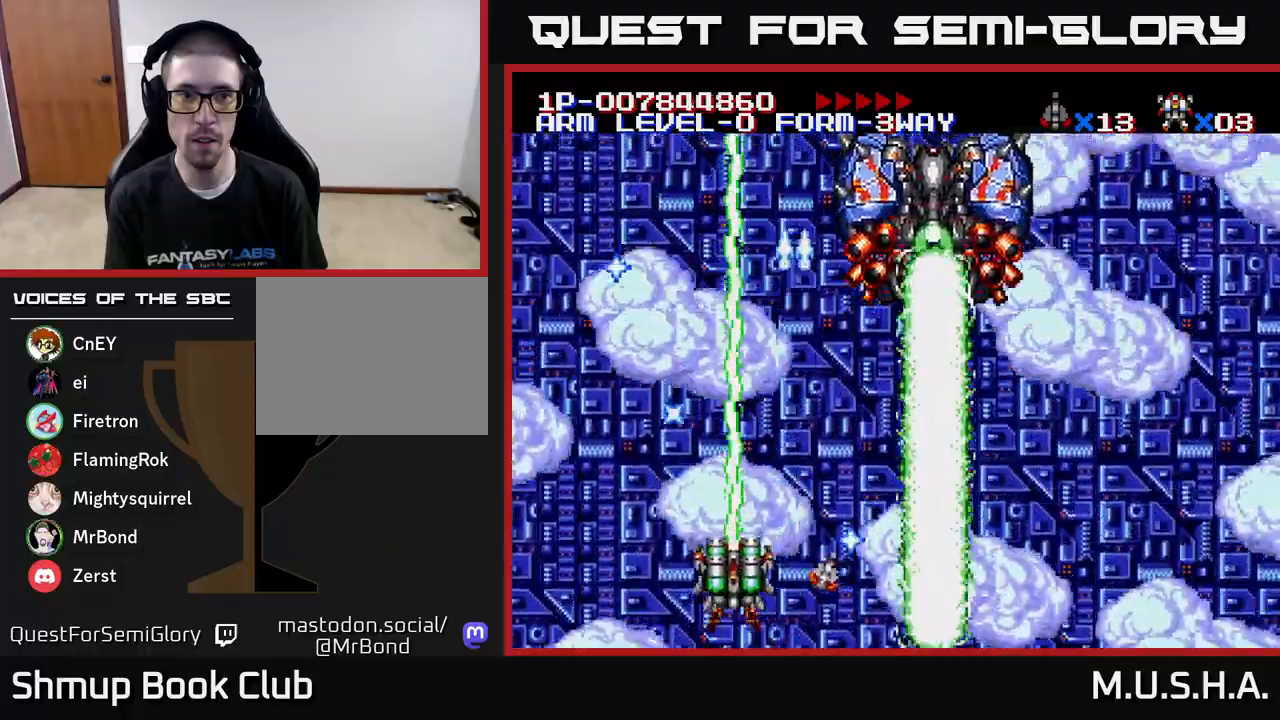
Gameplay with a controller (Xbox layout); each line is a JSON object with the inputs held at the frame after it. "events" lists button and stick changes between this image and that frame as [ms after this image, input, new state], when the widget could be followed in between. Not read: left_stick.
{"buttons": ["X", "Y", "DPAD_LEFT"], "right_stick": "center", "events": [[17, "DPAD_RIGHT", "down"], [67, "DPAD_DOWN", "up"], [67, "DPAD_RIGHT", "up"], [100, "DPAD_LEFT", "down"], [117, "DPAD_UP", "down"], [300, "DPAD_LEFT", "up"], [333, "DPAD_UP", "up"], [483, "DPAD_LEFT", "down"]]}
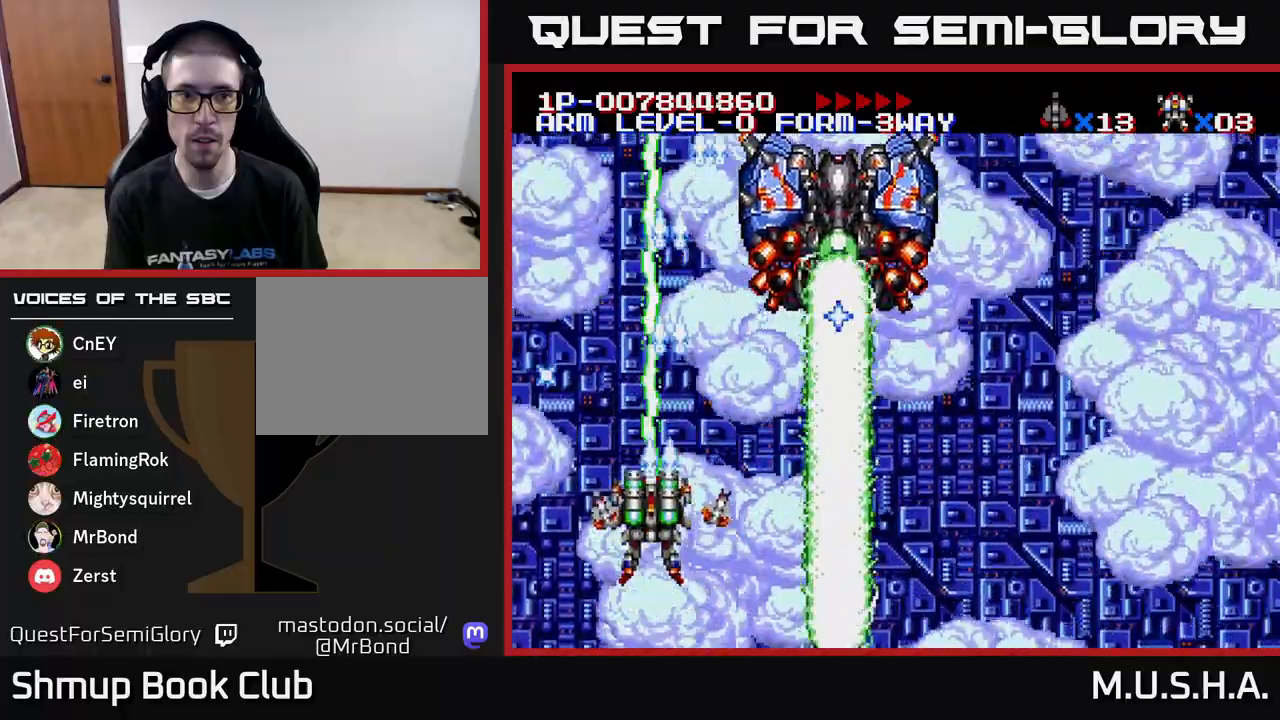
{"buttons": ["X", "Y", "DPAD_DOWN", "DPAD_RIGHT"], "right_stick": "center", "events": [[17, "DPAD_UP", "down"], [100, "DPAD_LEFT", "up"], [133, "DPAD_UP", "up"], [250, "DPAD_DOWN", "down"], [300, "DPAD_RIGHT", "down"]]}
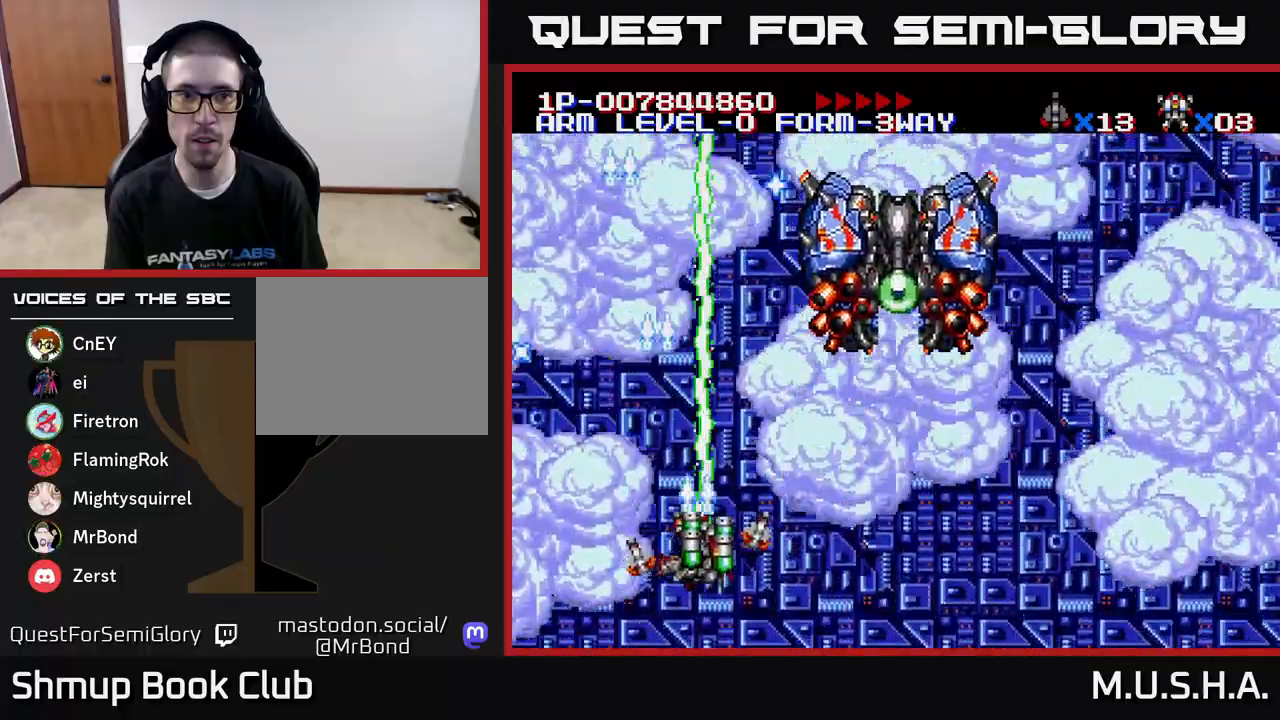
{"buttons": ["X", "Y", "DPAD_RIGHT"], "right_stick": "center", "events": [[67, "DPAD_DOWN", "up"]]}
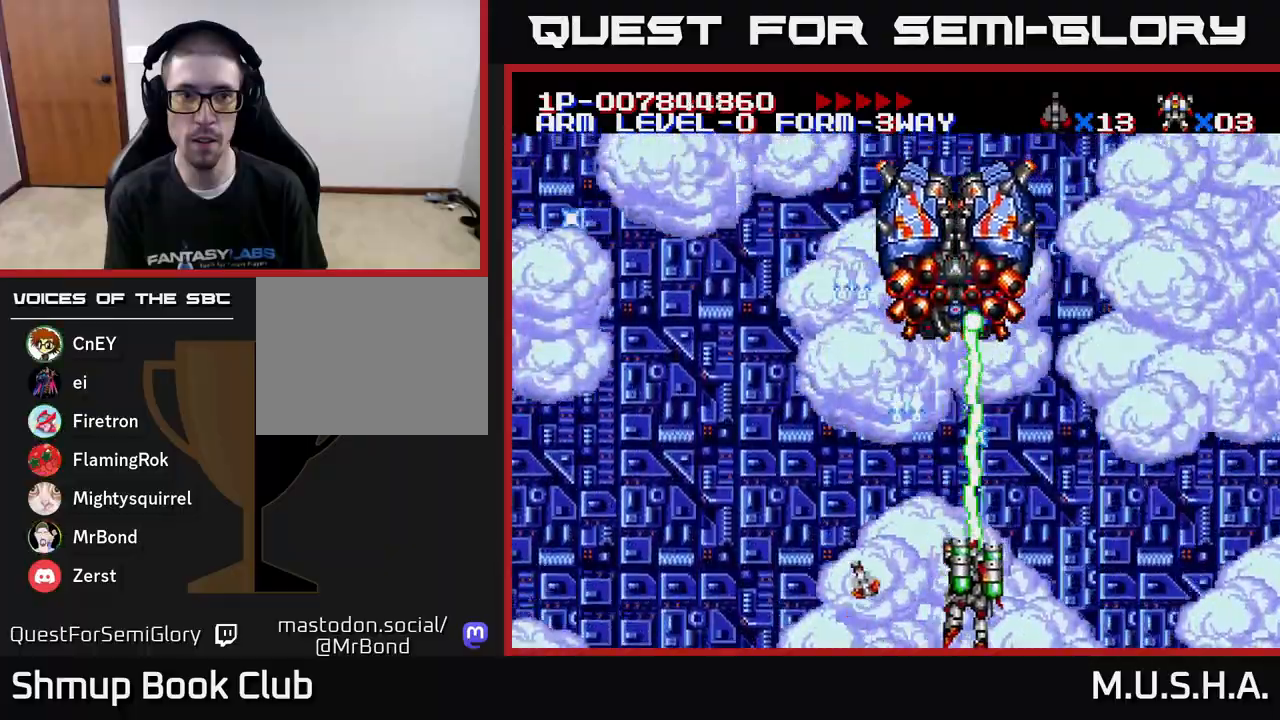
{"buttons": ["X", "Y", "DPAD_RIGHT"], "right_stick": "center", "events": [[100, "DPAD_RIGHT", "up"], [133, "DPAD_LEFT", "down"], [450, "DPAD_LEFT", "up"], [467, "DPAD_DOWN", "down"], [467, "DPAD_RIGHT", "down"], [483, "DPAD_DOWN", "up"]]}
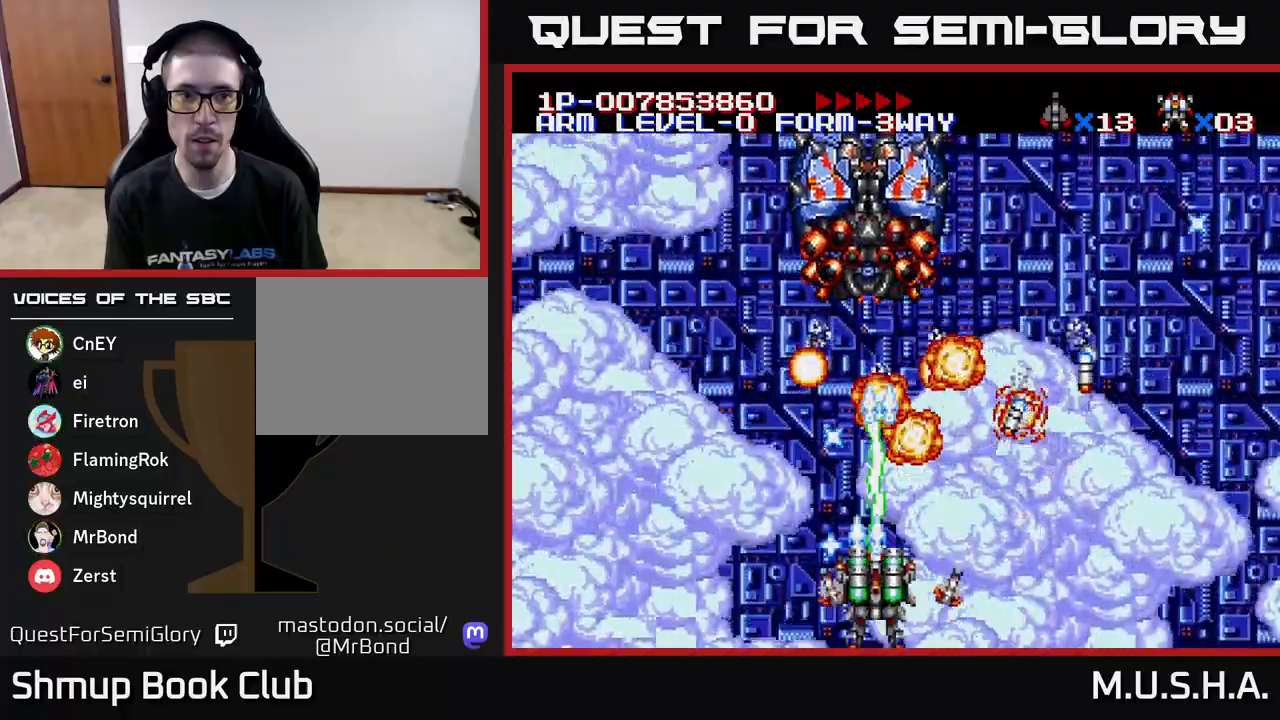
{"buttons": ["X", "Y", "DPAD_LEFT"], "right_stick": "center", "events": [[250, "DPAD_RIGHT", "up"], [267, "DPAD_LEFT", "down"]]}
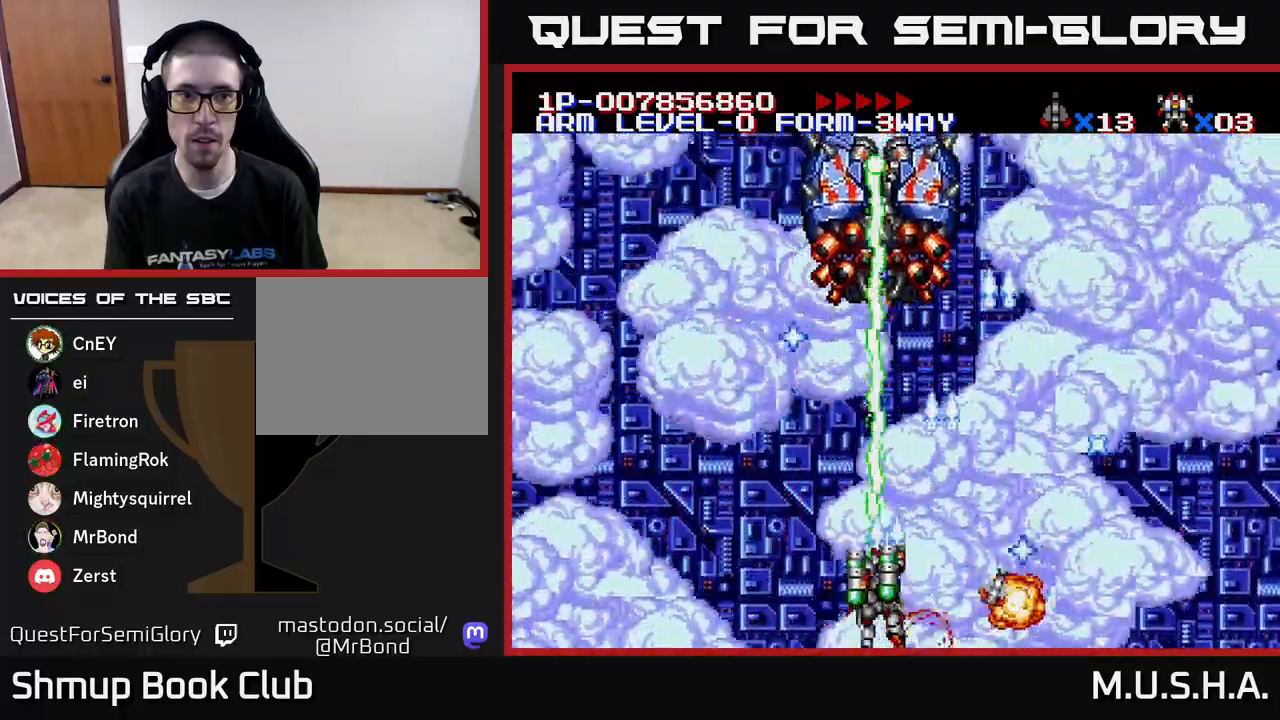
{"buttons": ["X", "Y", "DPAD_LEFT"], "right_stick": "center", "events": [[117, "DPAD_UP", "down"], [133, "DPAD_LEFT", "up"], [167, "DPAD_RIGHT", "down"], [217, "DPAD_UP", "up"], [367, "DPAD_UP", "down"], [383, "DPAD_RIGHT", "up"], [400, "DPAD_LEFT", "down"], [467, "DPAD_UP", "up"]]}
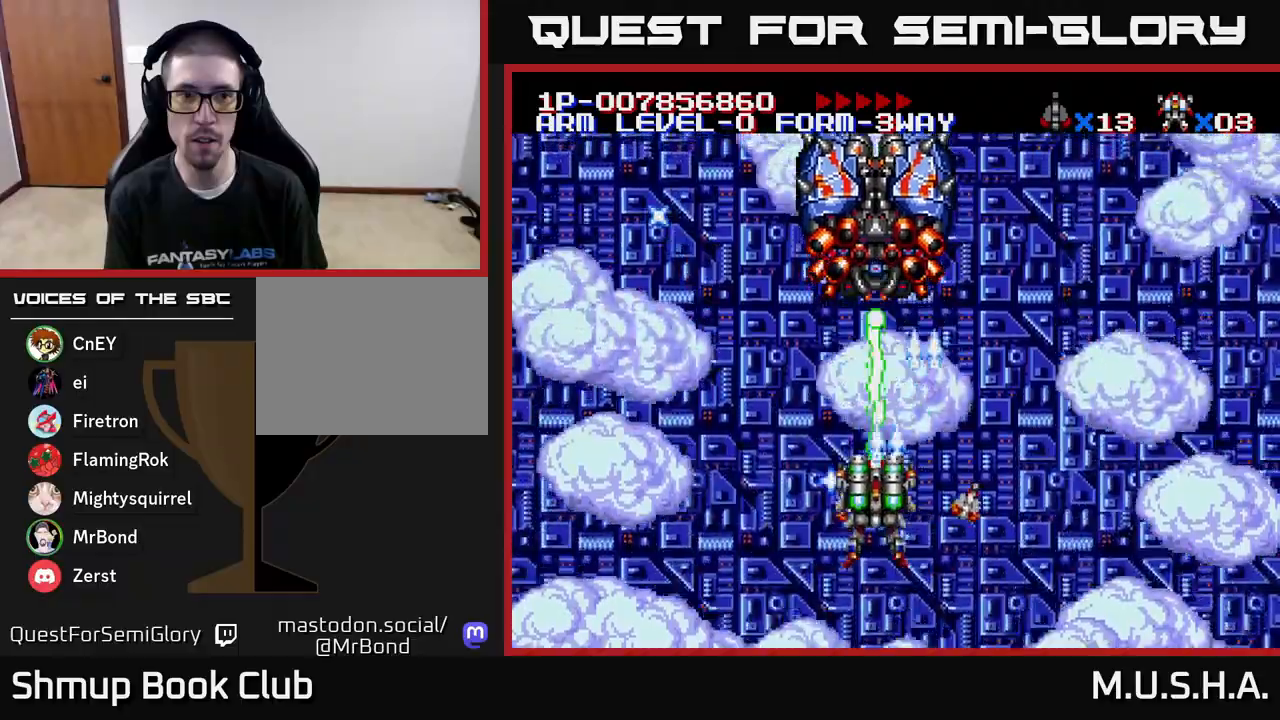
{"buttons": ["X", "Y", "DPAD_DOWN", "DPAD_RIGHT"], "right_stick": "center", "events": [[67, "DPAD_LEFT", "up"], [83, "DPAD_RIGHT", "down"], [150, "DPAD_DOWN", "down"], [183, "DPAD_RIGHT", "up"], [333, "DPAD_DOWN", "up"], [333, "DPAD_RIGHT", "down"], [450, "DPAD_DOWN", "down"]]}
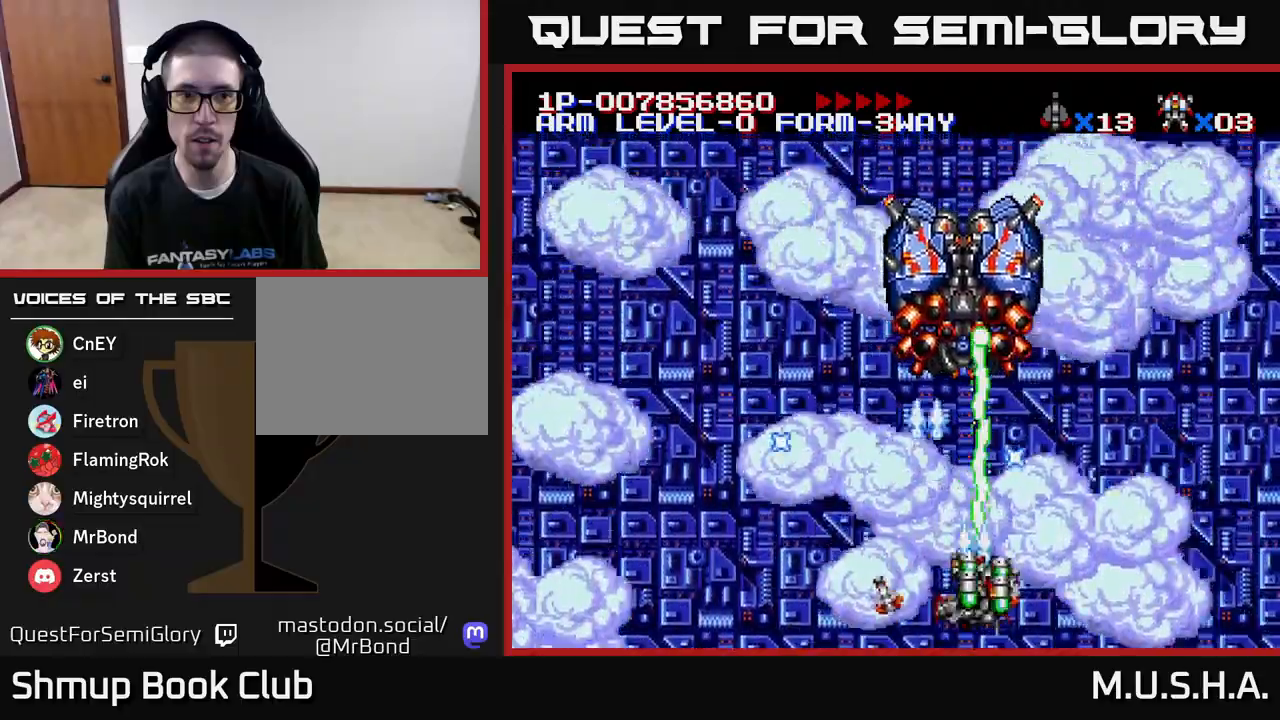
{"buttons": ["X", "Y", "DPAD_LEFT"], "right_stick": "center", "events": [[117, "DPAD_DOWN", "up"], [117, "DPAD_RIGHT", "up"], [367, "DPAD_LEFT", "down"]]}
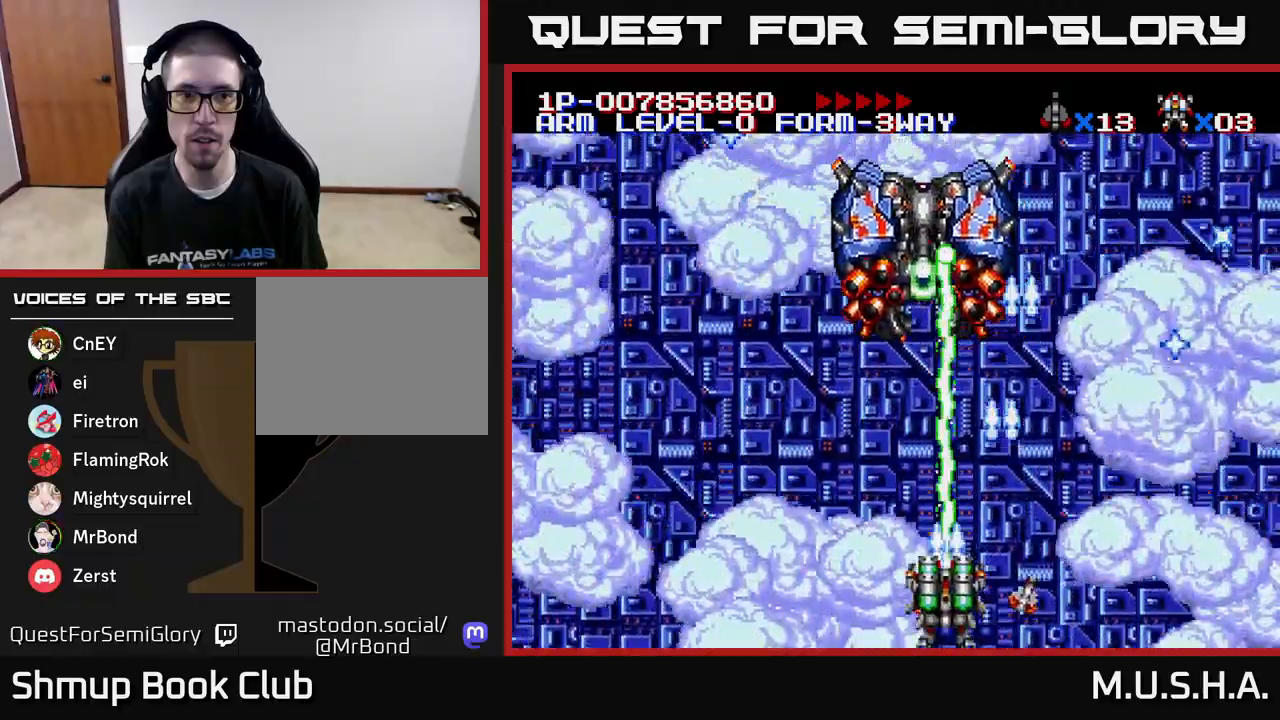
{"buttons": ["X", "Y", "DPAD_LEFT"], "right_stick": "center", "events": [[17, "DPAD_LEFT", "up"], [233, "DPAD_LEFT", "down"], [400, "DPAD_LEFT", "up"], [483, "DPAD_LEFT", "down"]]}
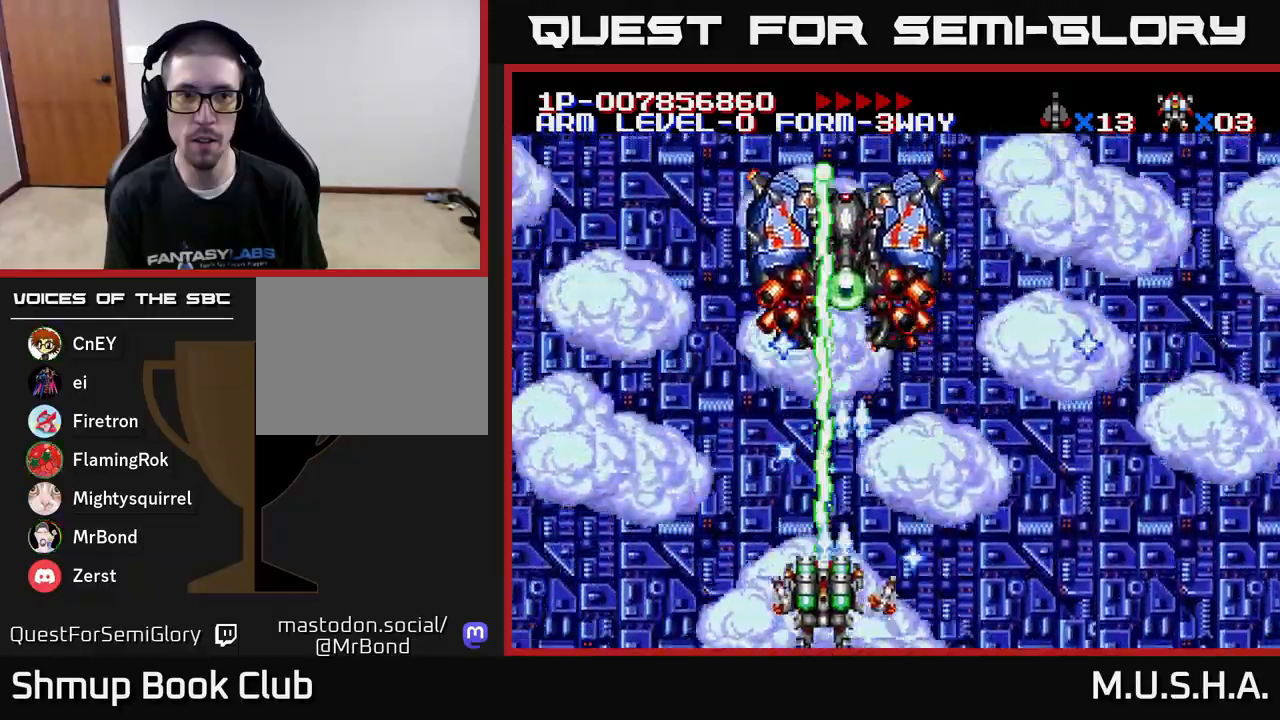
{"buttons": ["X", "Y", "DPAD_LEFT"], "right_stick": "center", "events": [[250, "DPAD_UP", "down"], [300, "DPAD_LEFT", "up"], [383, "DPAD_RIGHT", "down"], [400, "DPAD_UP", "up"], [450, "DPAD_RIGHT", "up"], [500, "DPAD_LEFT", "down"]]}
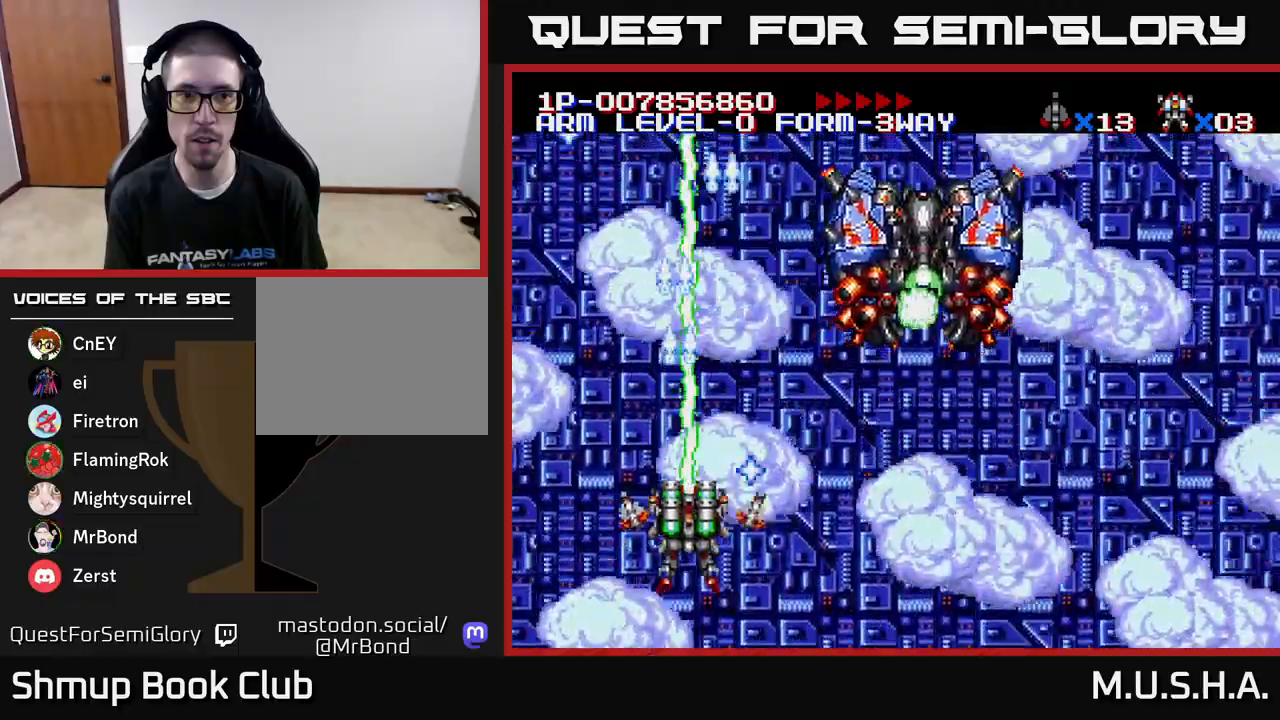
{"buttons": ["X", "Y"], "right_stick": "center", "events": [[83, "DPAD_DOWN", "down"], [83, "DPAD_LEFT", "up"], [117, "DPAD_RIGHT", "down"], [283, "DPAD_RIGHT", "up"], [300, "DPAD_DOWN", "up"], [367, "DPAD_LEFT", "down"], [450, "DPAD_LEFT", "up"]]}
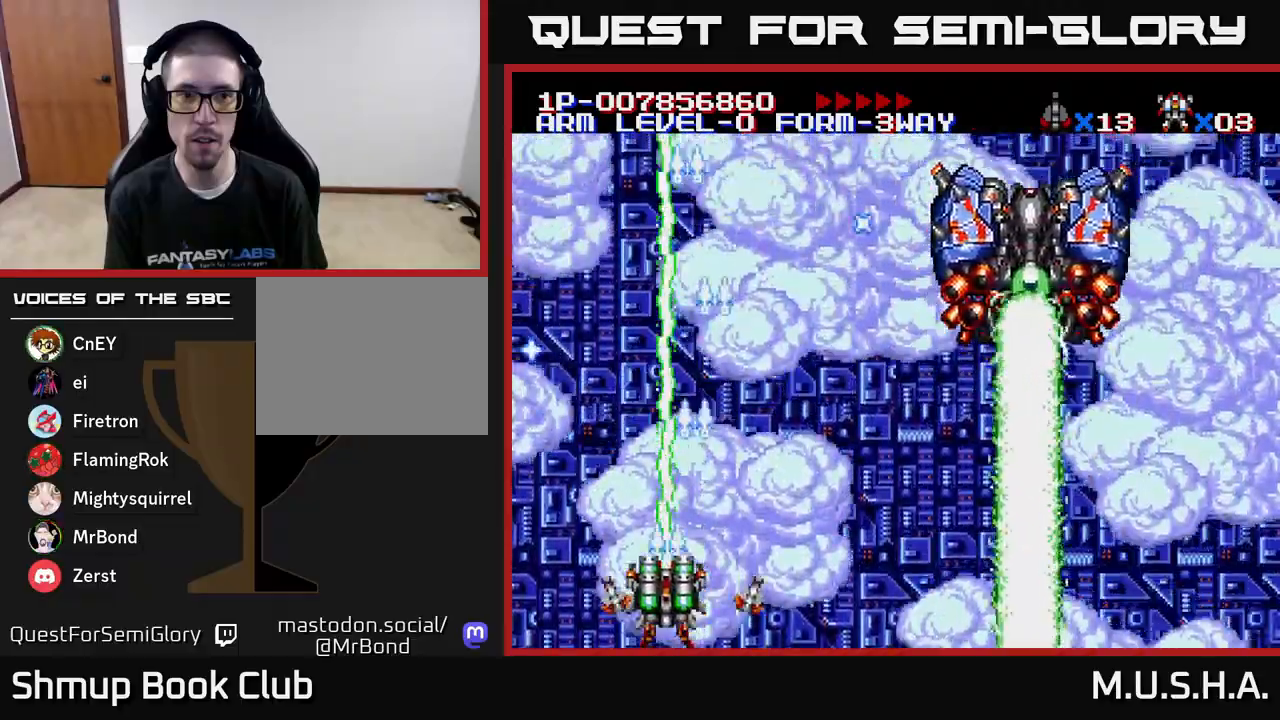
{"buttons": ["X", "Y"], "right_stick": "center", "events": [[67, "DPAD_RIGHT", "down"], [333, "DPAD_RIGHT", "up"]]}
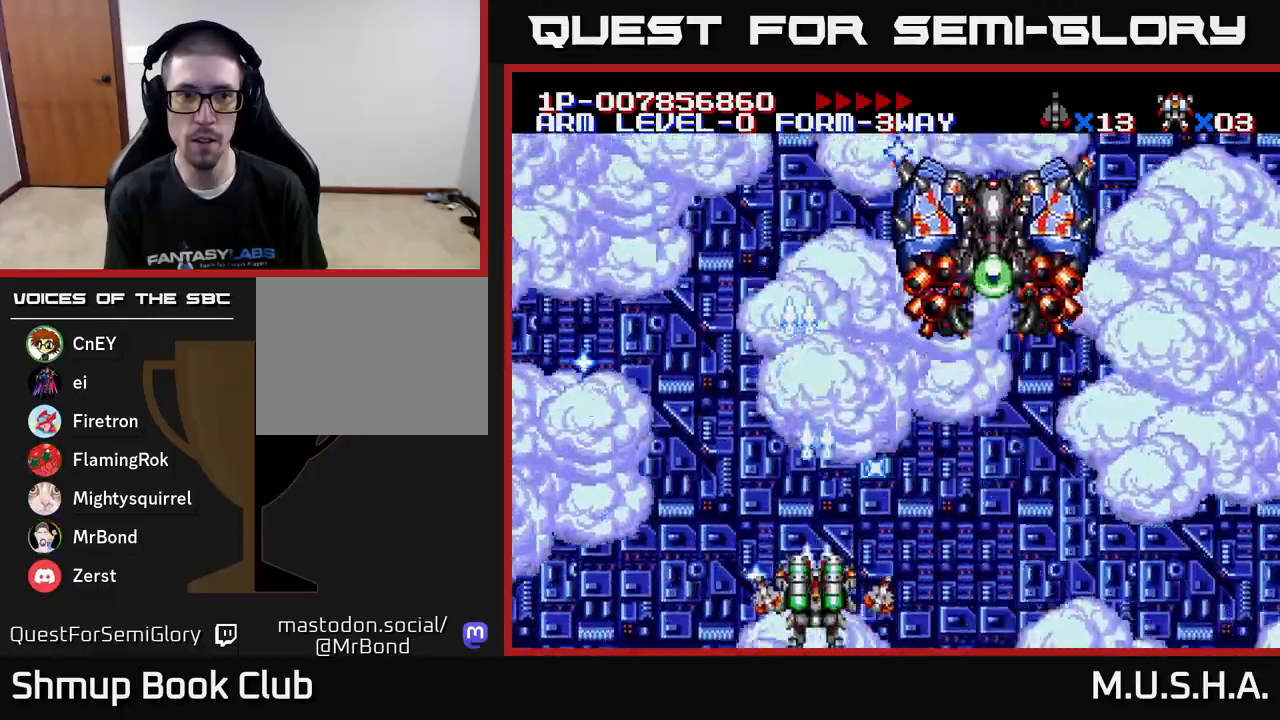
{"buttons": ["X", "Y", "DPAD_RIGHT"], "right_stick": "center", "events": [[250, "DPAD_LEFT", "down"], [383, "DPAD_LEFT", "up"], [417, "DPAD_RIGHT", "down"]]}
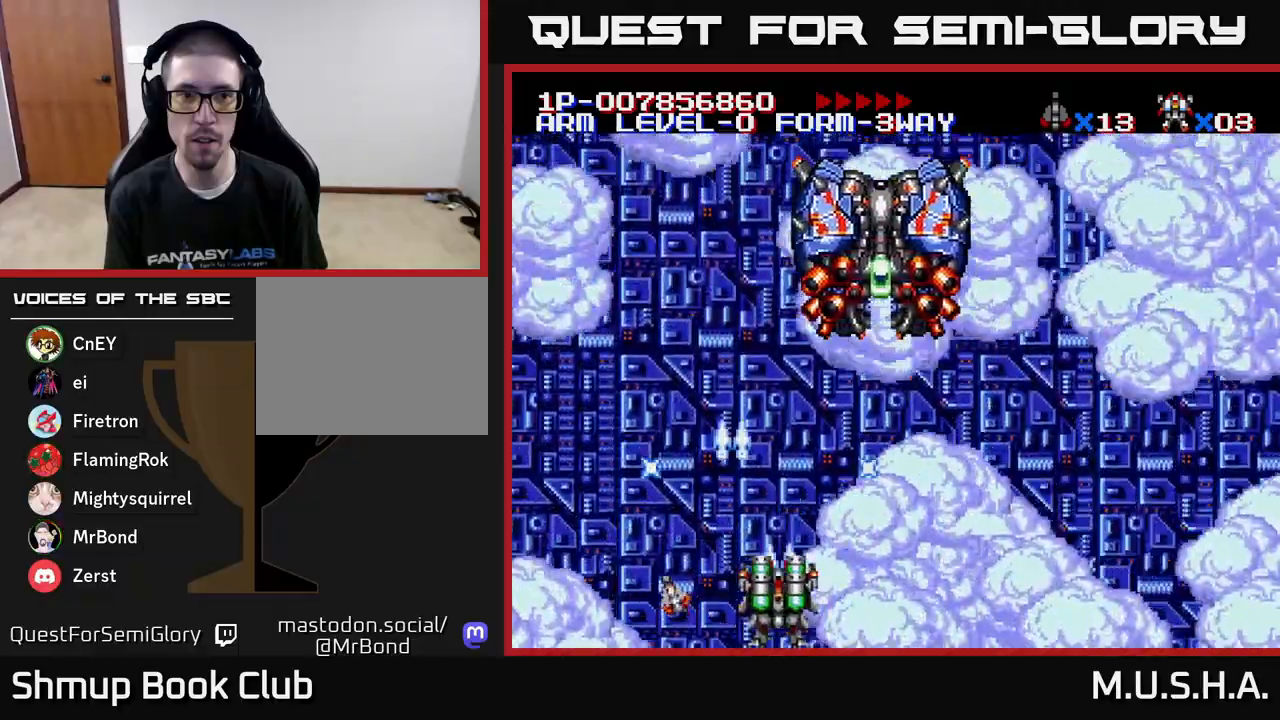
{"buttons": ["X", "Y", "DPAD_DOWN", "DPAD_RIGHT"], "right_stick": "center", "events": [[150, "DPAD_RIGHT", "up"], [167, "DPAD_UP", "down"], [217, "DPAD_LEFT", "down"], [283, "DPAD_UP", "up"], [350, "DPAD_LEFT", "up"], [383, "DPAD_DOWN", "down"], [383, "DPAD_RIGHT", "down"]]}
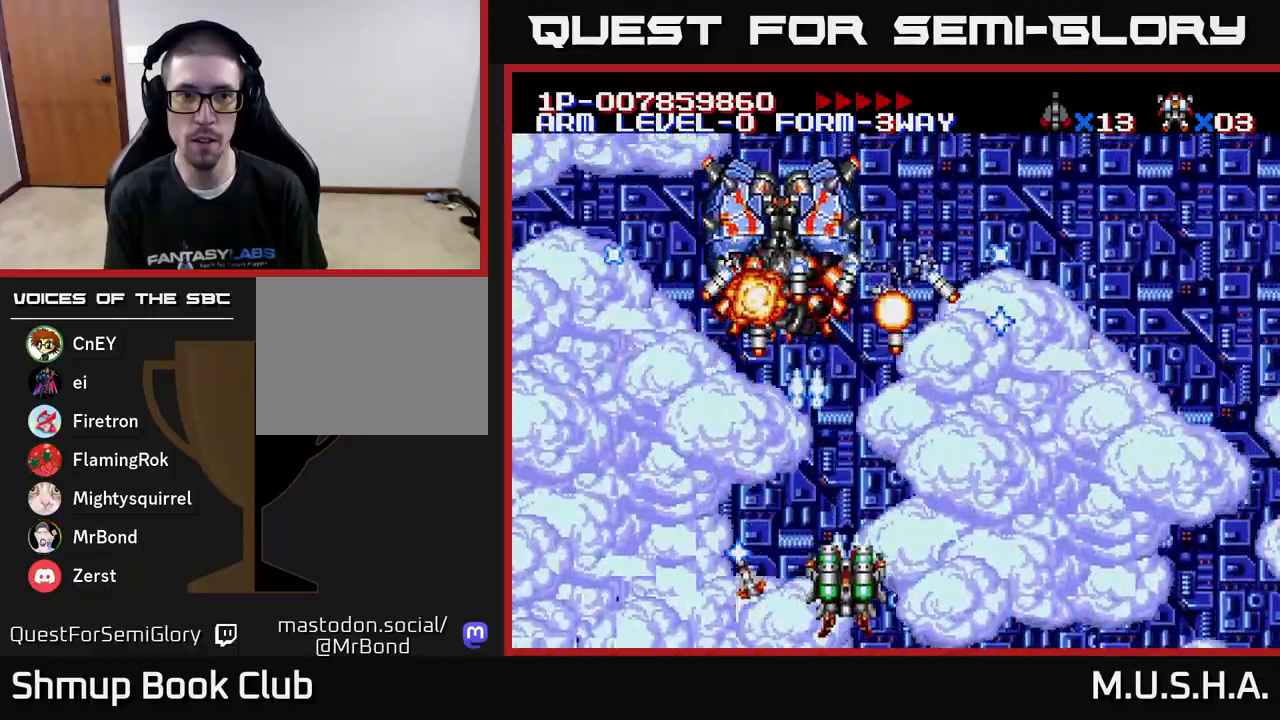
{"buttons": ["X", "Y", "DPAD_DOWN", "DPAD_RIGHT"], "right_stick": "center", "events": [[33, "DPAD_RIGHT", "up"], [50, "DPAD_DOWN", "up"], [67, "DPAD_LEFT", "down"], [283, "DPAD_DOWN", "down"], [283, "DPAD_LEFT", "up"], [317, "DPAD_RIGHT", "down"], [350, "DPAD_DOWN", "up"], [500, "DPAD_DOWN", "down"]]}
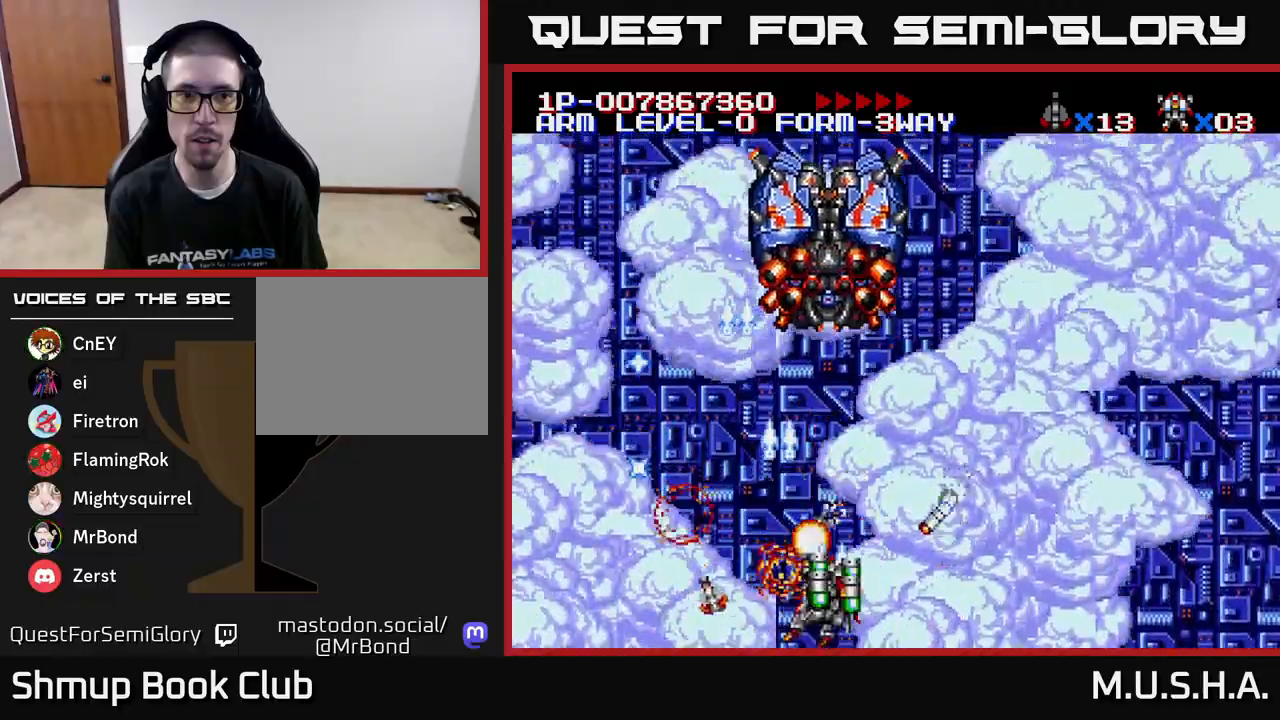
{"buttons": ["X", "Y", "DPAD_RIGHT"], "right_stick": "center", "events": [[133, "DPAD_RIGHT", "up"], [167, "DPAD_LEFT", "down"], [200, "DPAD_DOWN", "up"], [367, "DPAD_UP", "down"], [383, "DPAD_LEFT", "up"], [417, "DPAD_RIGHT", "down"], [467, "DPAD_UP", "up"]]}
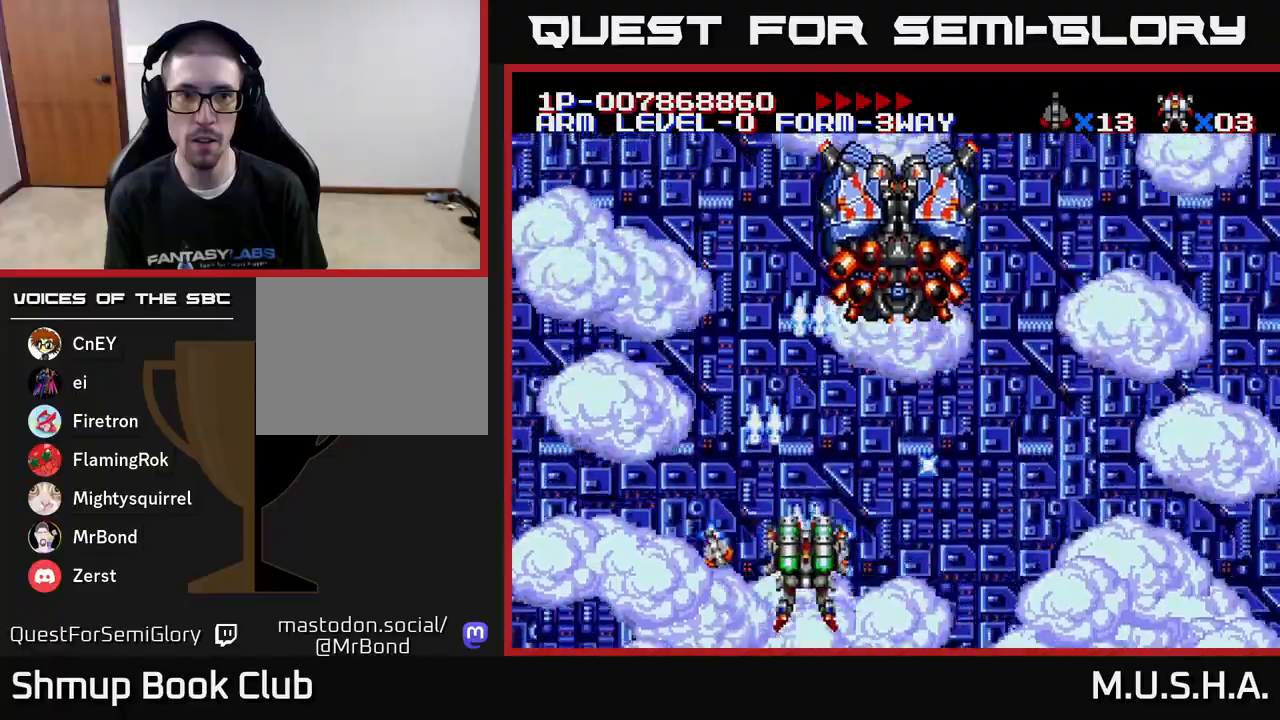
{"buttons": ["X", "Y", "DPAD_DOWN"], "right_stick": "center", "events": [[233, "DPAD_RIGHT", "up"], [250, "DPAD_UP", "down"], [267, "DPAD_LEFT", "down"], [333, "DPAD_UP", "up"], [467, "DPAD_DOWN", "down"], [483, "DPAD_LEFT", "up"]]}
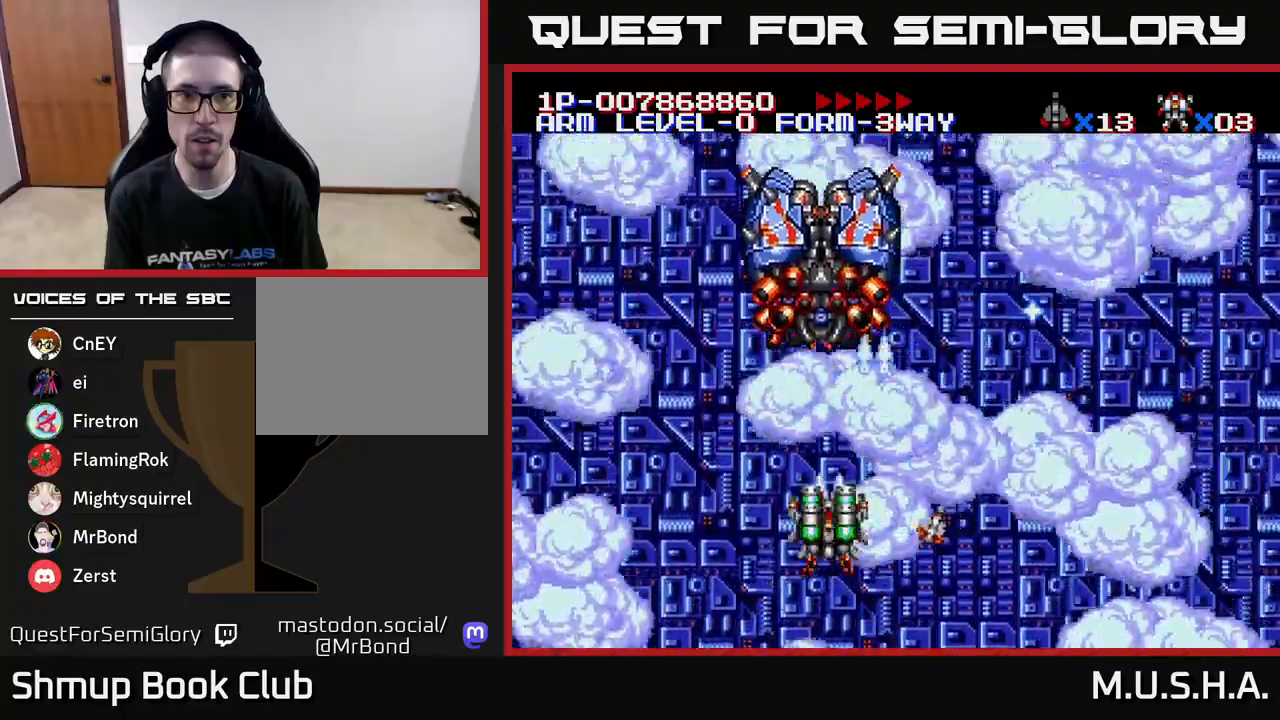
{"buttons": ["X", "Y"], "right_stick": "center", "events": [[33, "DPAD_RIGHT", "down"], [83, "DPAD_RIGHT", "up"], [150, "DPAD_DOWN", "up"], [150, "DPAD_LEFT", "down"], [233, "DPAD_DOWN", "down"], [267, "DPAD_LEFT", "up"], [317, "DPAD_RIGHT", "down"], [417, "DPAD_DOWN", "up"], [417, "DPAD_RIGHT", "up"]]}
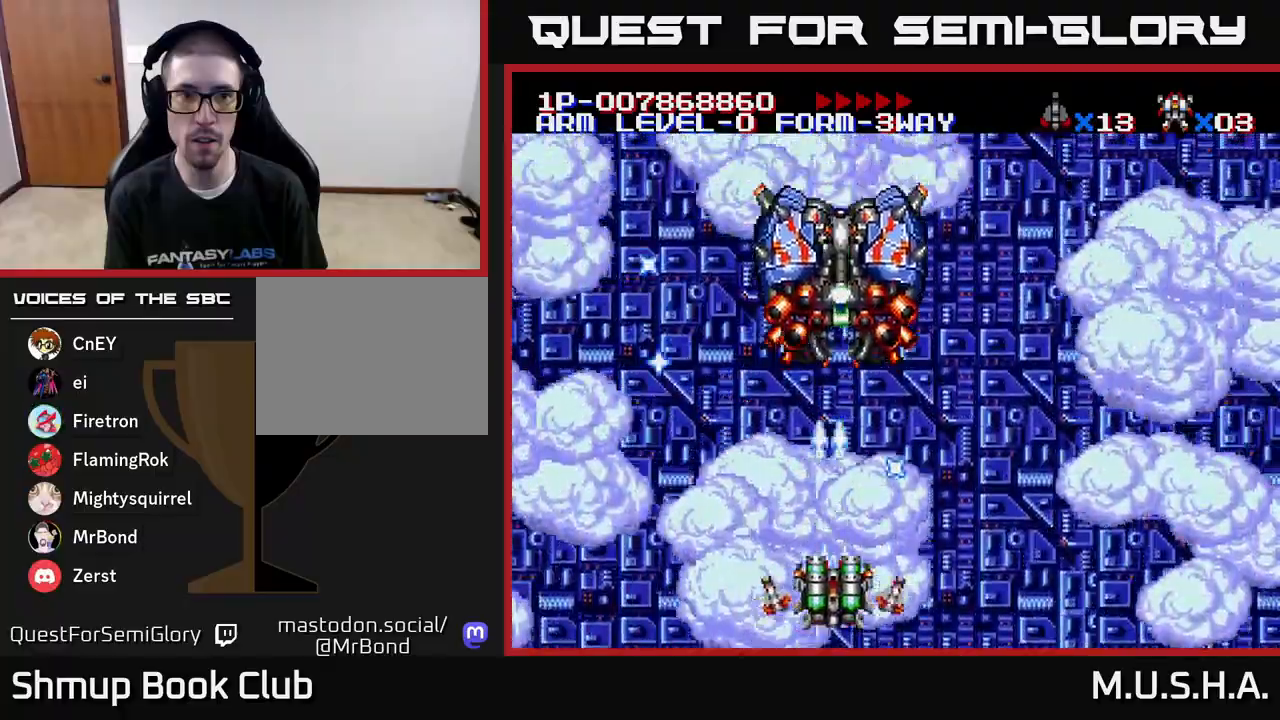
{"buttons": ["X", "Y"], "right_stick": "center", "events": [[133, "DPAD_RIGHT", "down"], [183, "DPAD_RIGHT", "up"], [367, "DPAD_LEFT", "down"], [483, "DPAD_LEFT", "up"]]}
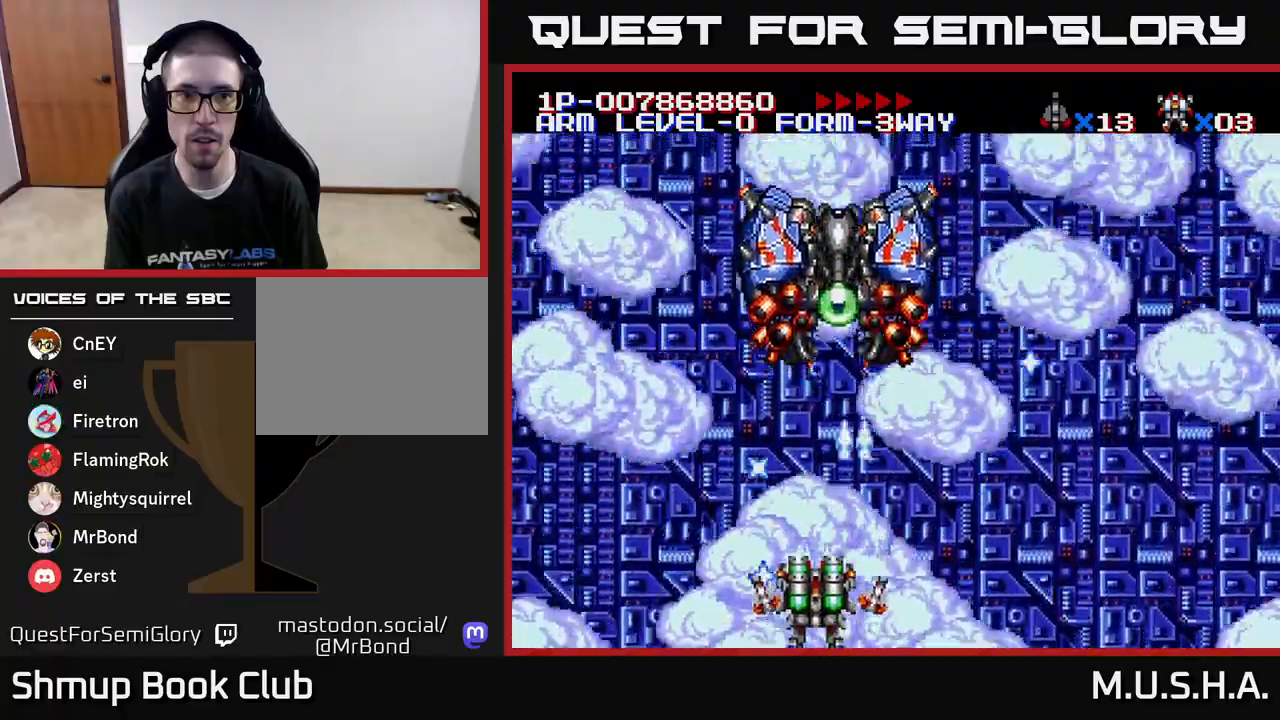
{"buttons": ["X", "Y", "DPAD_RIGHT"], "right_stick": "center", "events": [[150, "DPAD_RIGHT", "down"], [217, "DPAD_RIGHT", "up"], [350, "DPAD_RIGHT", "down"]]}
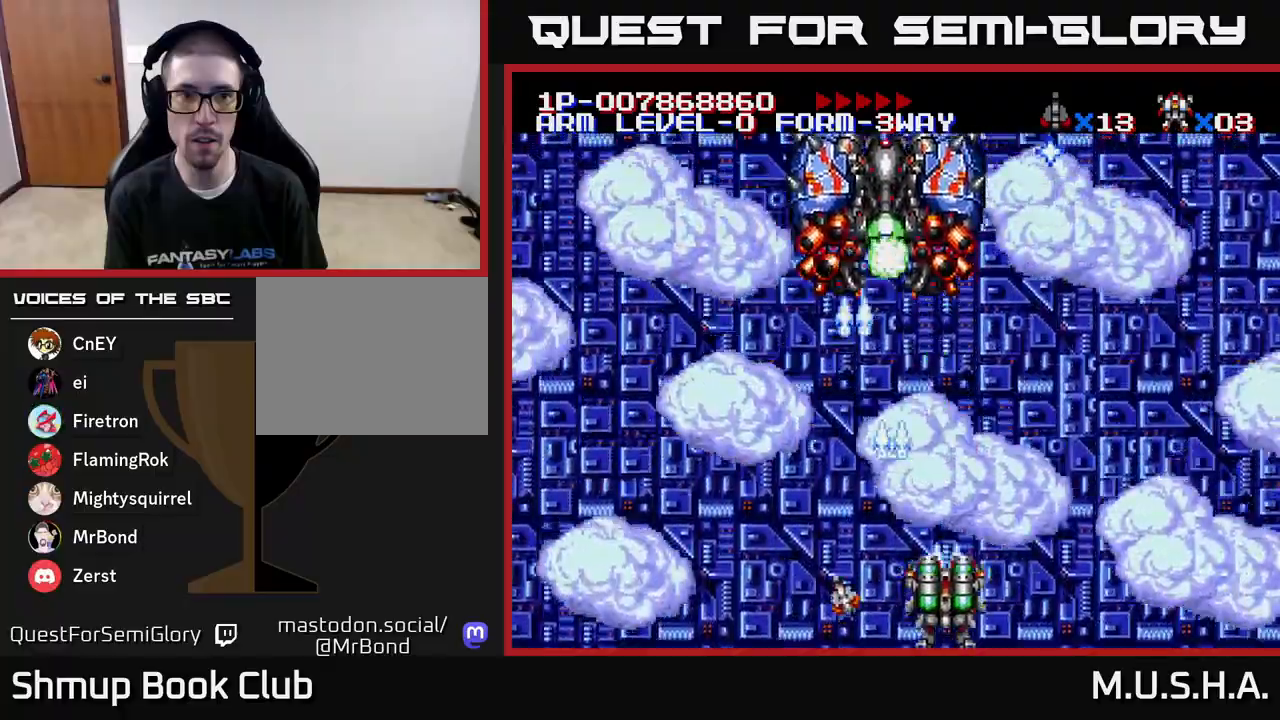
{"buttons": ["X", "Y", "DPAD_LEFT"], "right_stick": "center", "events": [[400, "DPAD_RIGHT", "up"], [483, "DPAD_LEFT", "down"]]}
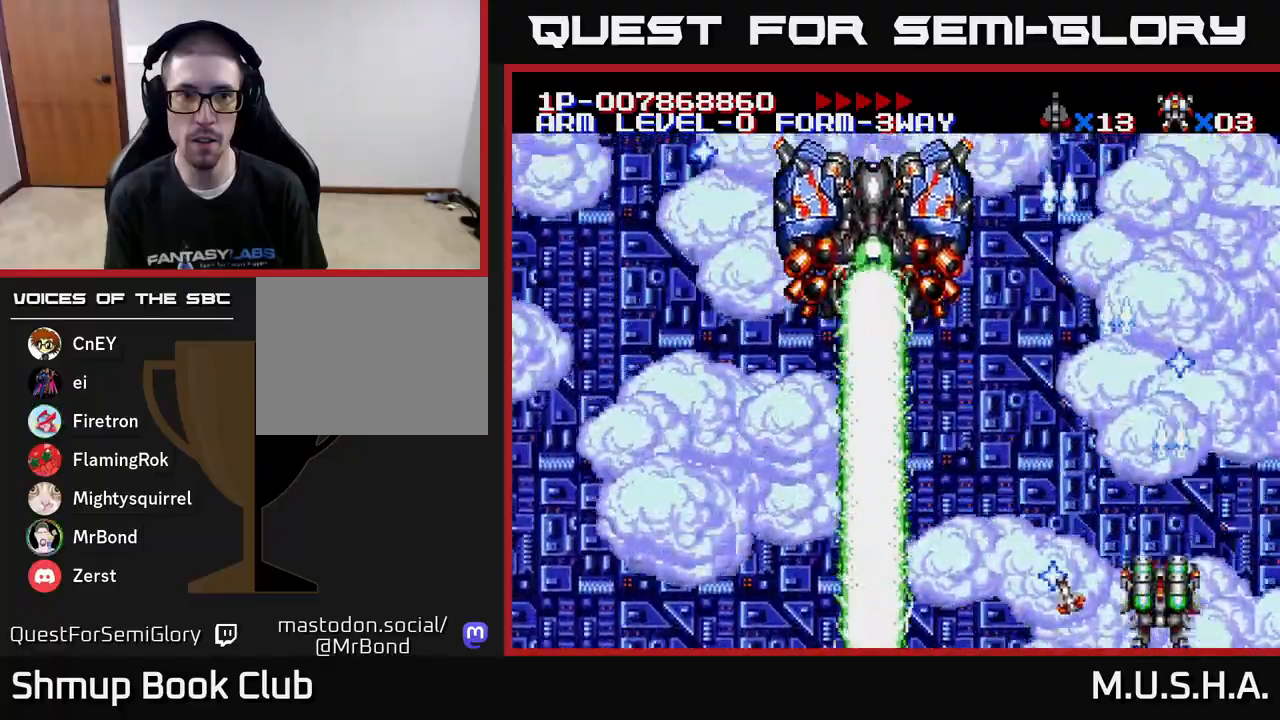
{"buttons": ["X", "Y", "DPAD_RIGHT"], "right_stick": "center", "events": [[83, "DPAD_LEFT", "up"], [117, "DPAD_RIGHT", "down"], [267, "DPAD_RIGHT", "up"], [300, "DPAD_LEFT", "down"], [417, "DPAD_LEFT", "up"], [450, "DPAD_RIGHT", "down"]]}
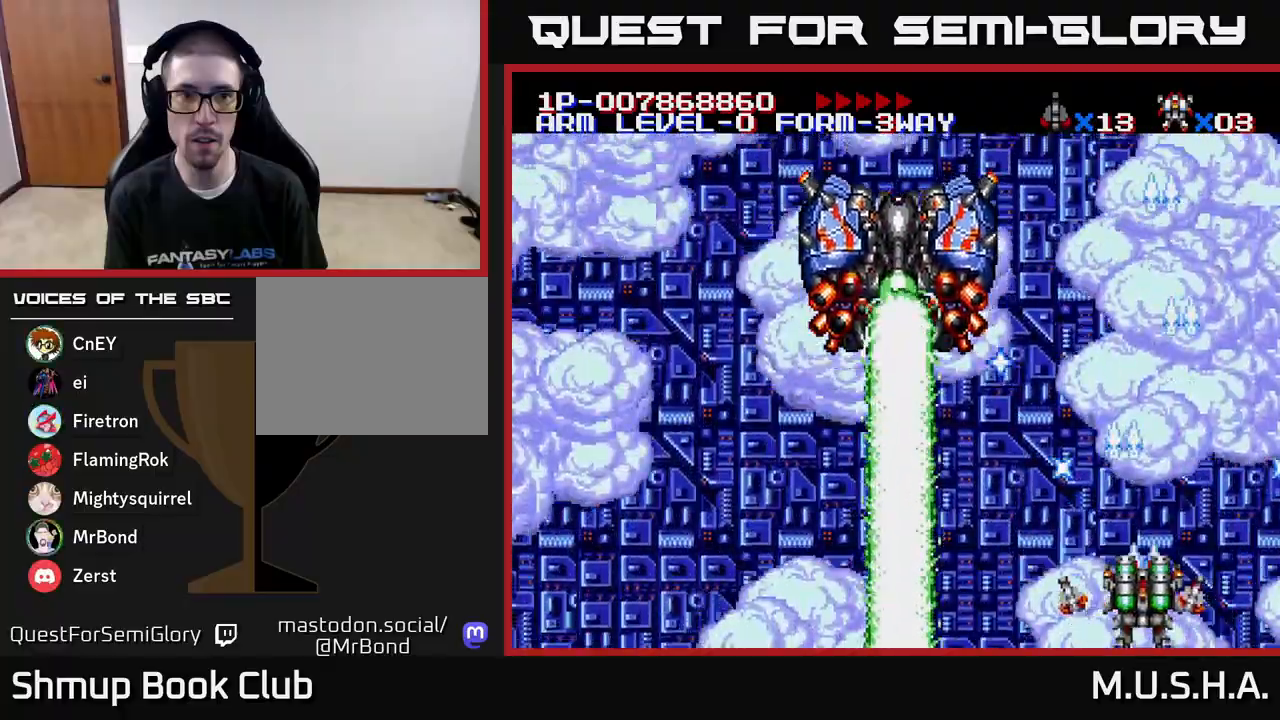
{"buttons": ["X", "Y", "DPAD_LEFT"], "right_stick": "center", "events": [[67, "DPAD_RIGHT", "up"], [100, "DPAD_LEFT", "down"], [250, "DPAD_LEFT", "up"], [267, "DPAD_DOWN", "down"], [283, "DPAD_RIGHT", "down"], [300, "DPAD_DOWN", "up"], [367, "DPAD_RIGHT", "up"], [400, "DPAD_LEFT", "down"]]}
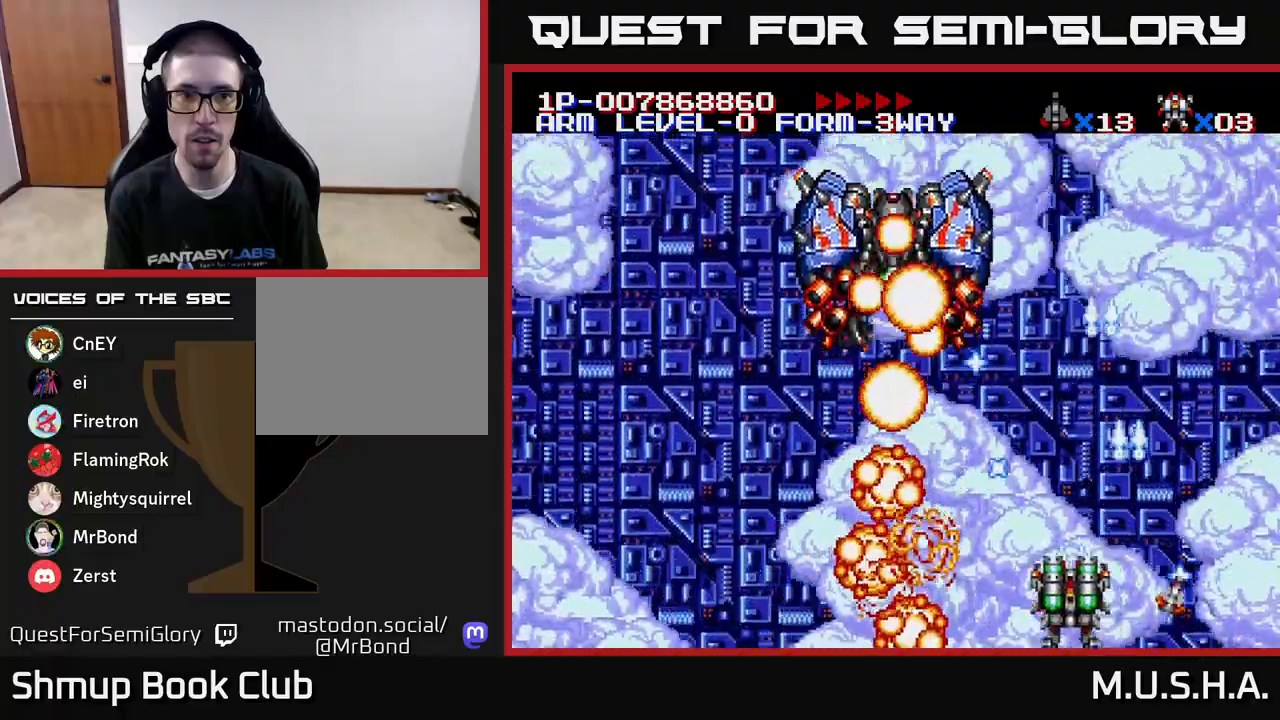
{"buttons": ["X", "Y", "DPAD_LEFT"], "right_stick": "center", "events": [[50, "DPAD_LEFT", "up"], [83, "DPAD_RIGHT", "down"], [150, "DPAD_RIGHT", "up"], [183, "DPAD_LEFT", "down"], [283, "DPAD_LEFT", "up"], [317, "DPAD_RIGHT", "down"], [400, "DPAD_RIGHT", "up"], [450, "DPAD_LEFT", "down"]]}
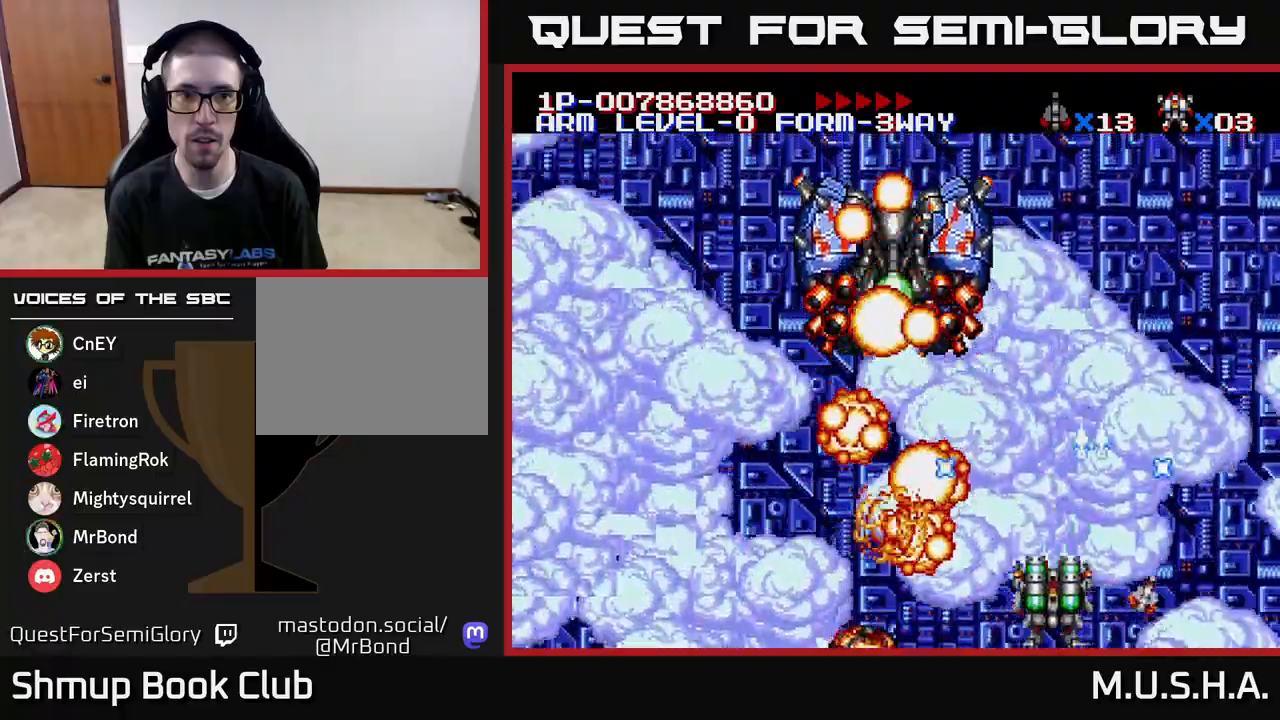
{"buttons": ["DPAD_LEFT"], "right_stick": "center", "events": [[83, "DPAD_LEFT", "up"], [433, "DPAD_LEFT", "down"], [433, "X", "up"], [450, "Y", "up"]]}
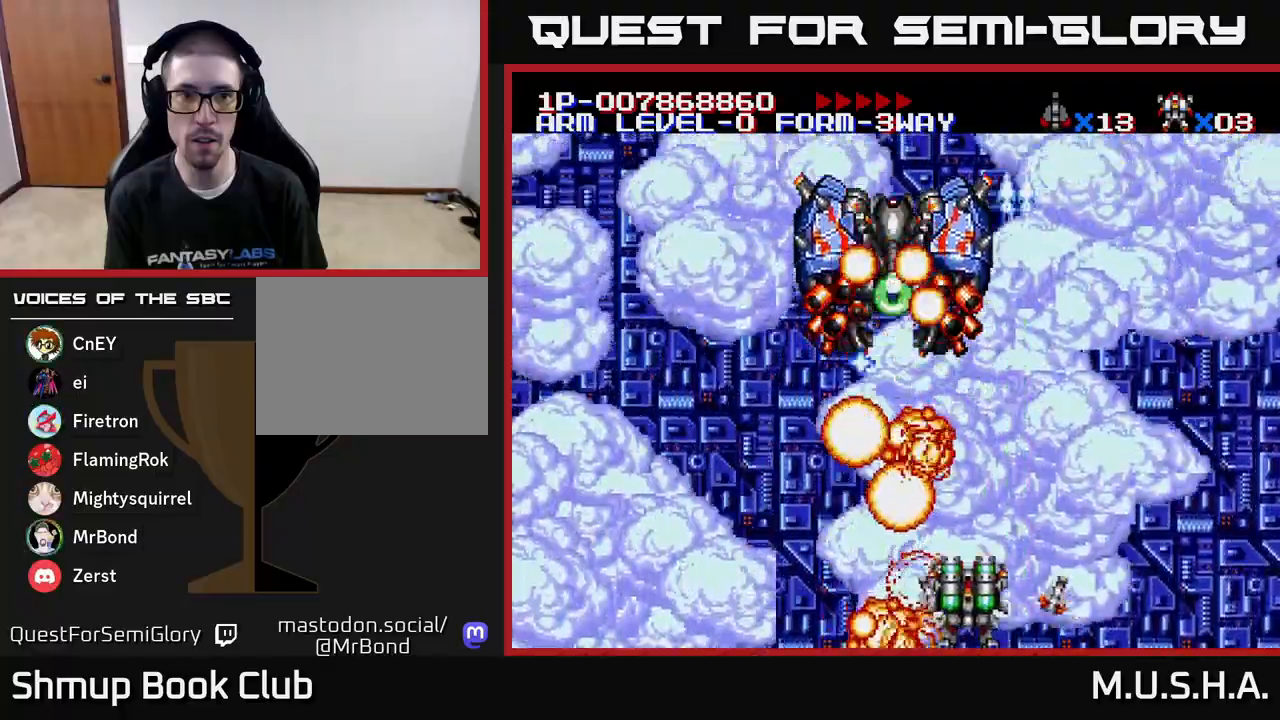
{"buttons": ["X", "Y"], "right_stick": "center", "events": [[150, "DPAD_LEFT", "up"], [150, "Y", "down"], [500, "X", "down"]]}
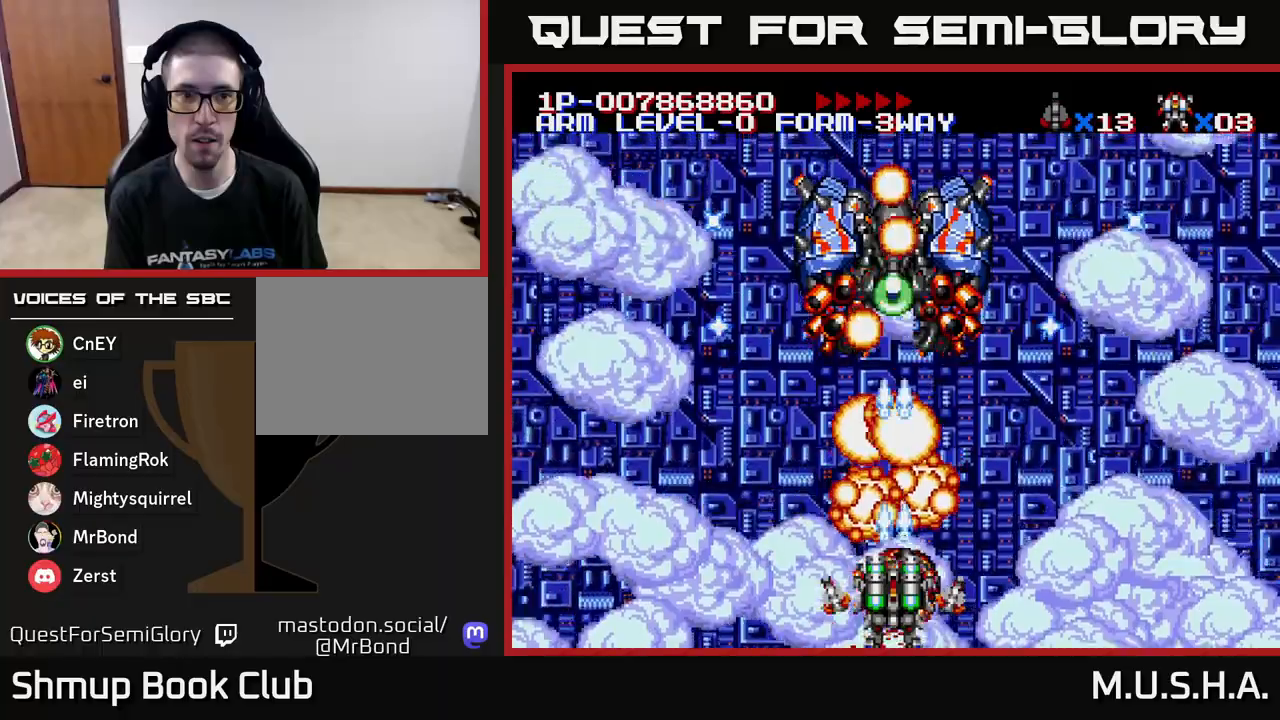
{"buttons": ["X", "Y"], "right_stick": "center", "events": [[200, "DPAD_UP", "down"], [333, "DPAD_UP", "up"]]}
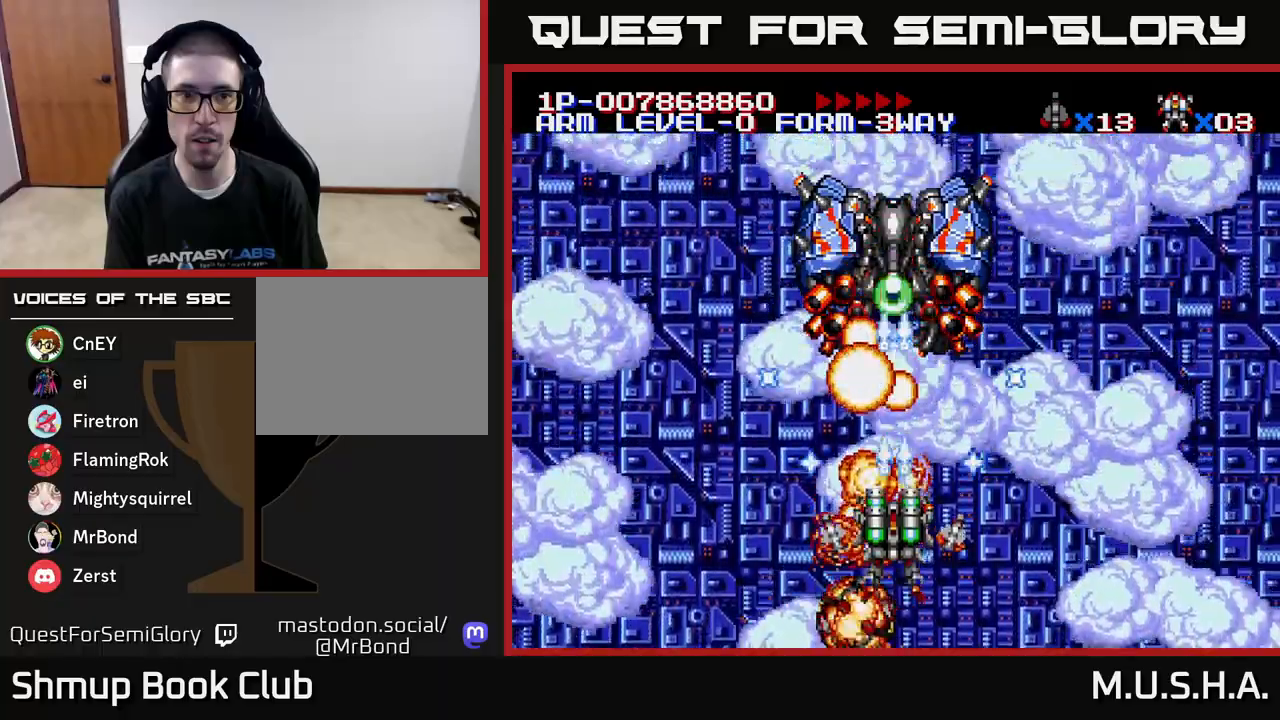
{"buttons": [], "right_stick": "center", "events": [[217, "Y", "up"], [250, "X", "up"]]}